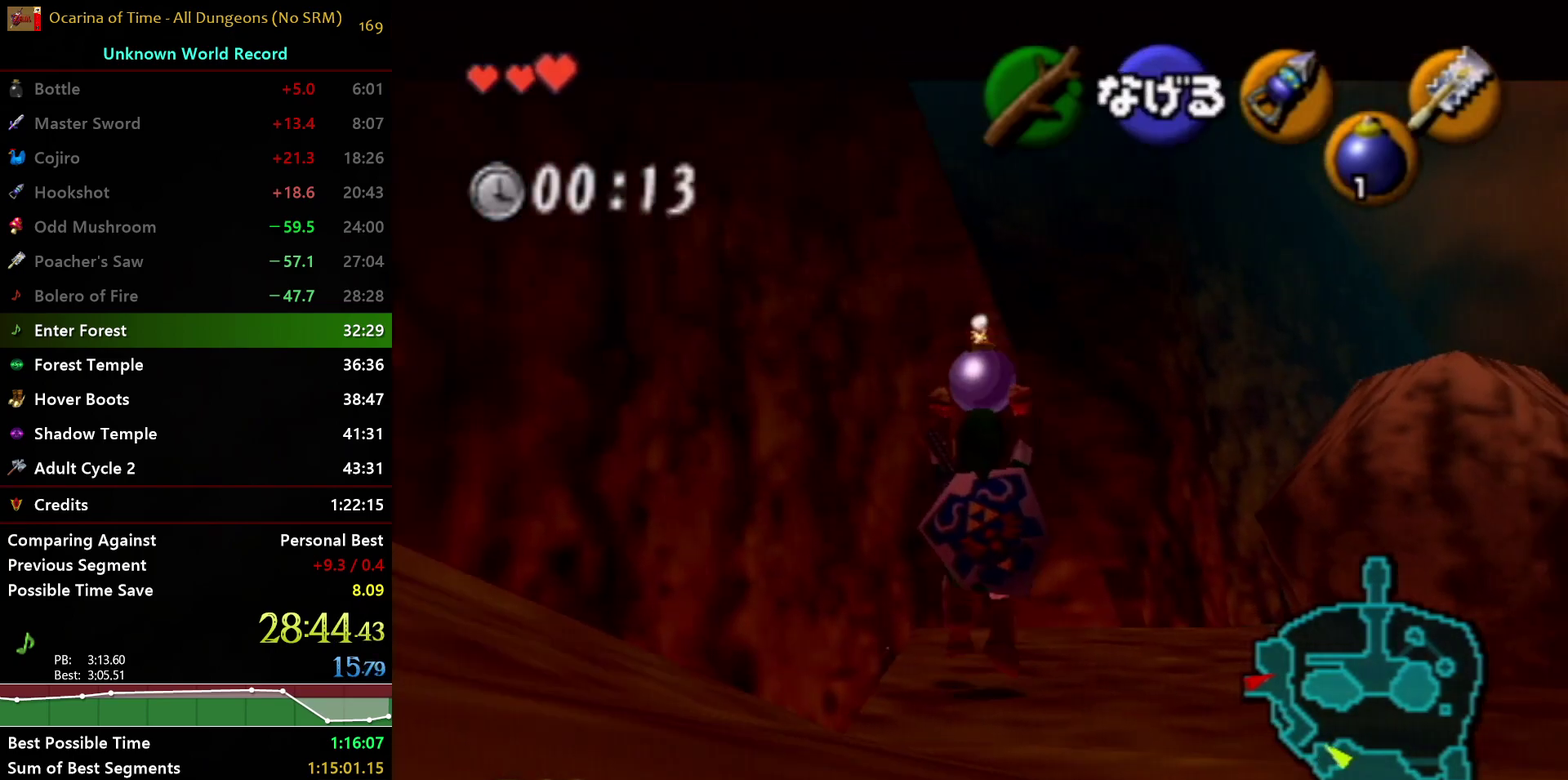
Gameplay with a controller (Nintendo layout); each line is a JSON object with the inputs held at the frame after it. "events" lists button and stick changes between this image and that frame as [ms after this image, input, new state], when the widget could be followed in between. Not read: L2 L3 R3.
{"buttons": ["L1"], "left_stick": "down", "right_stick": "center", "events": []}
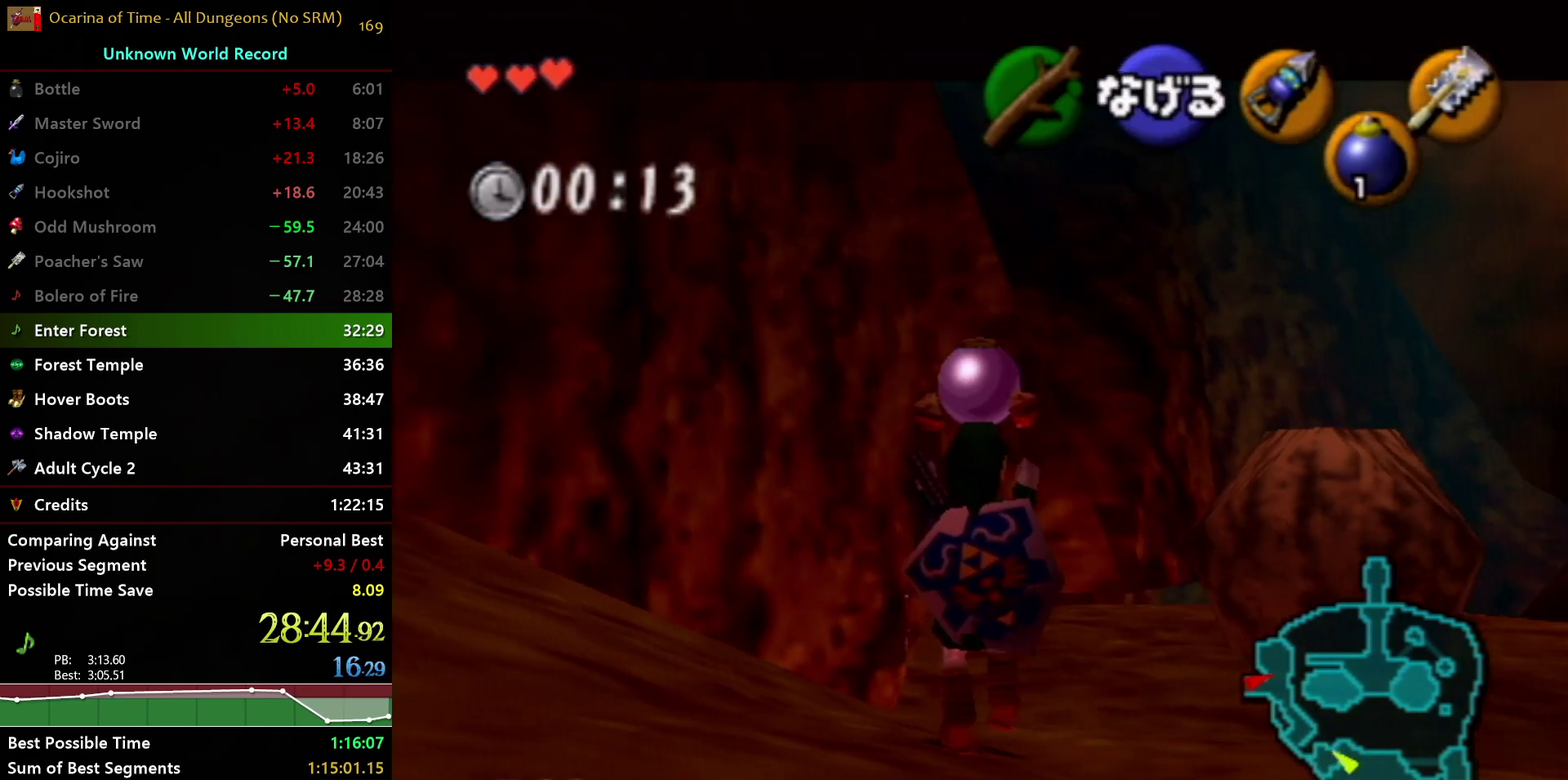
{"buttons": ["L1"], "left_stick": "down", "right_stick": "center", "events": []}
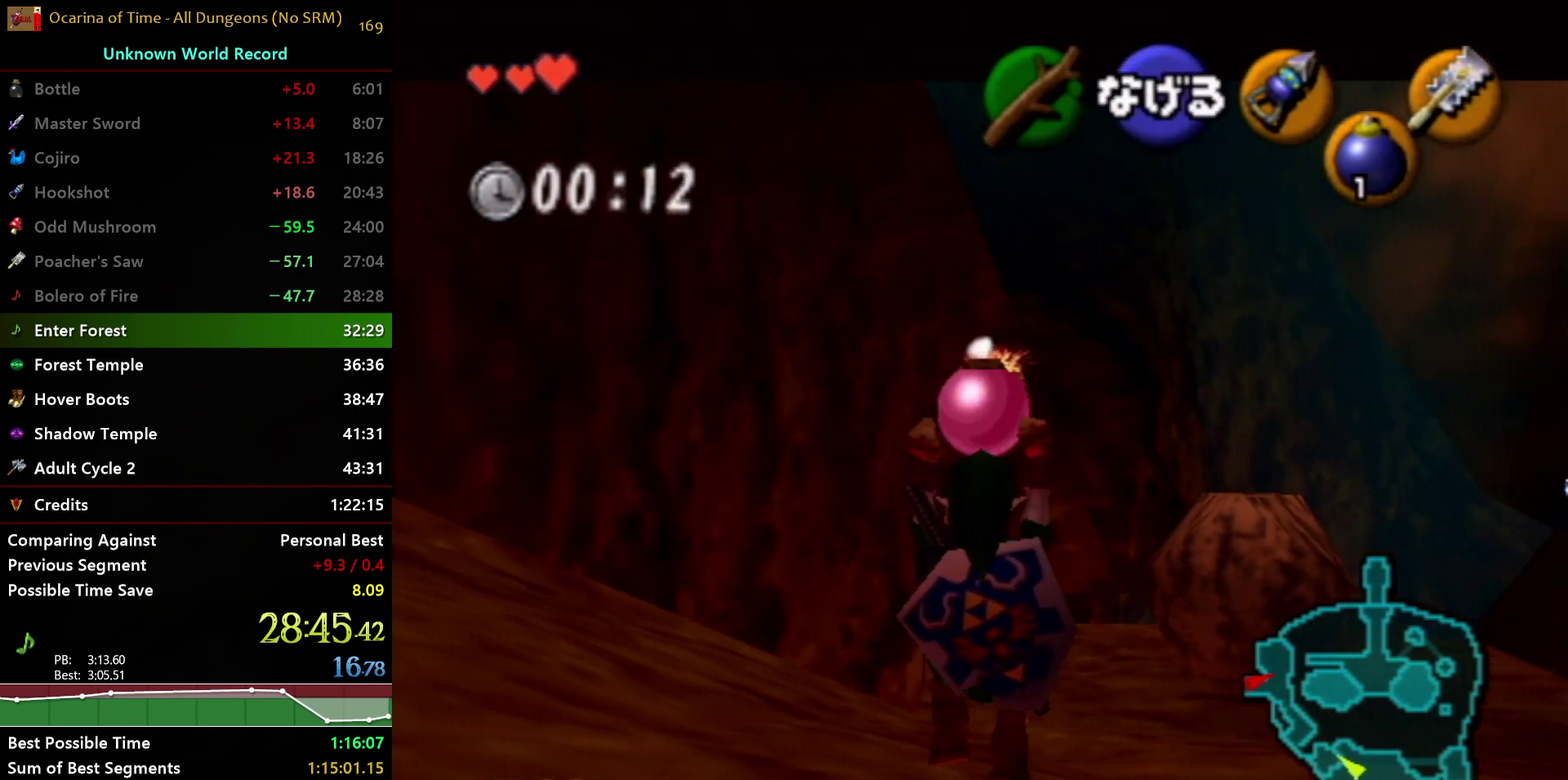
{"buttons": ["L1"], "left_stick": "down", "right_stick": "center", "events": []}
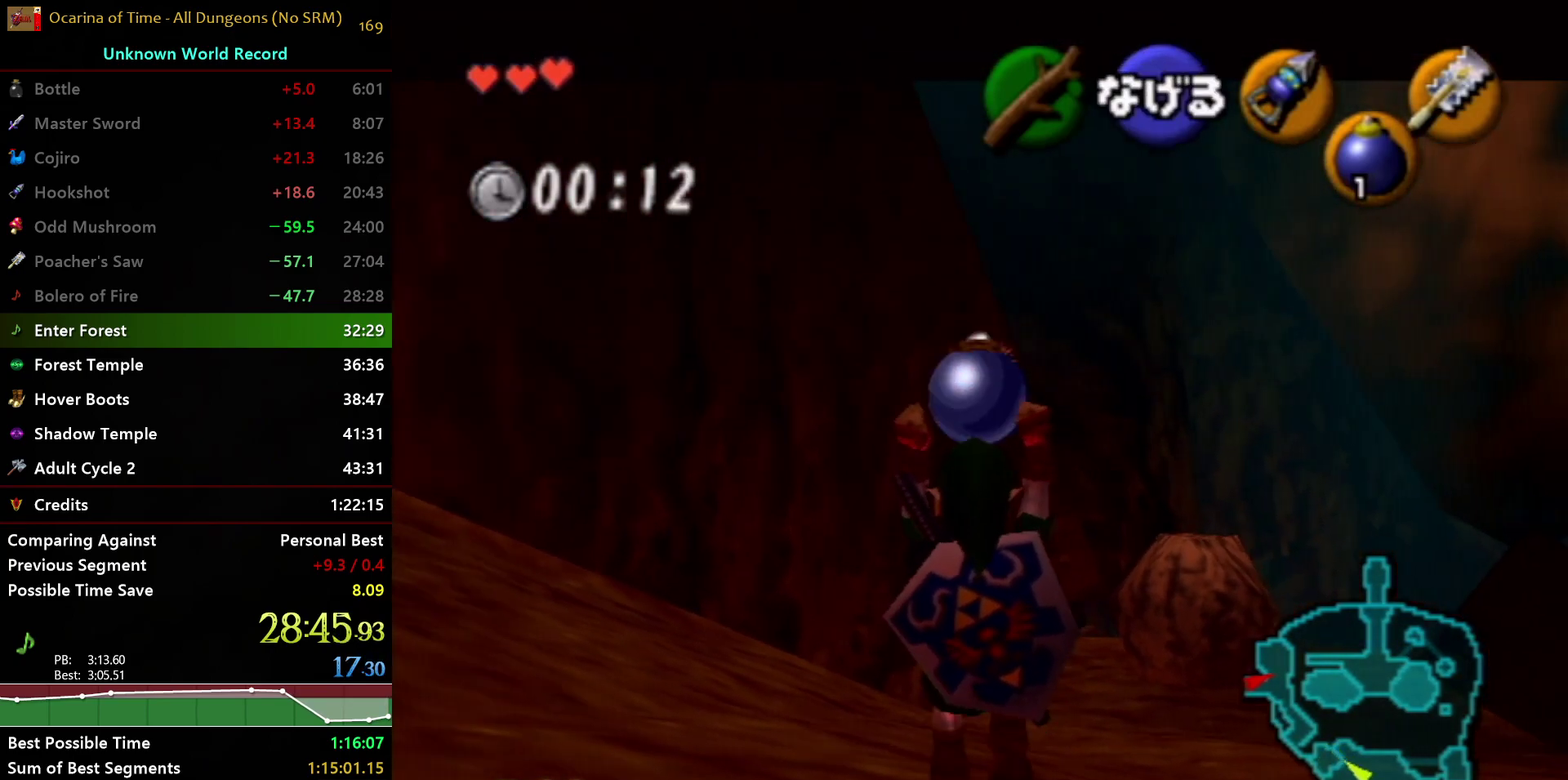
{"buttons": ["L1"], "left_stick": "down", "right_stick": "center", "events": []}
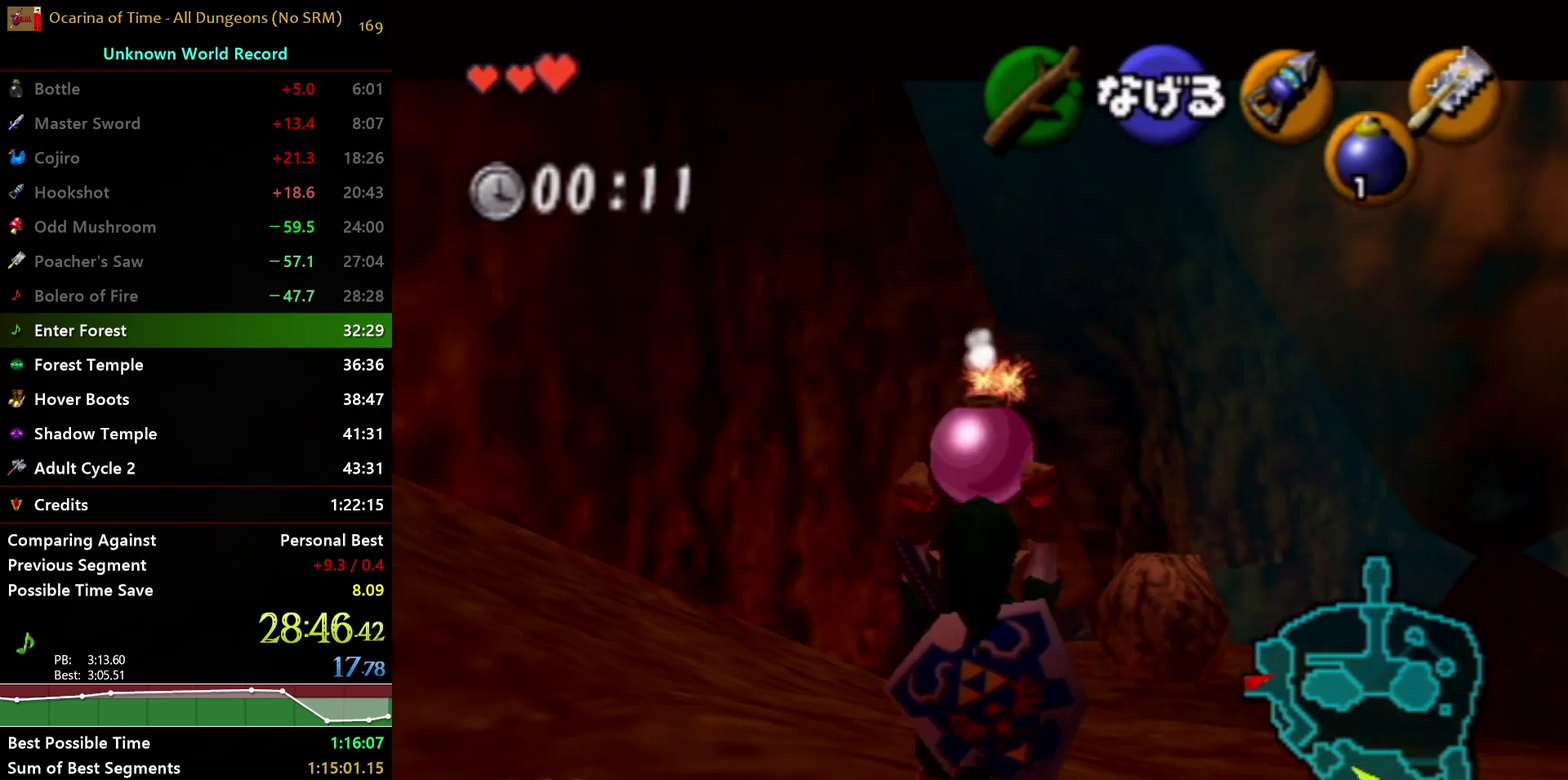
{"buttons": ["L1"], "left_stick": "down", "right_stick": "center", "events": []}
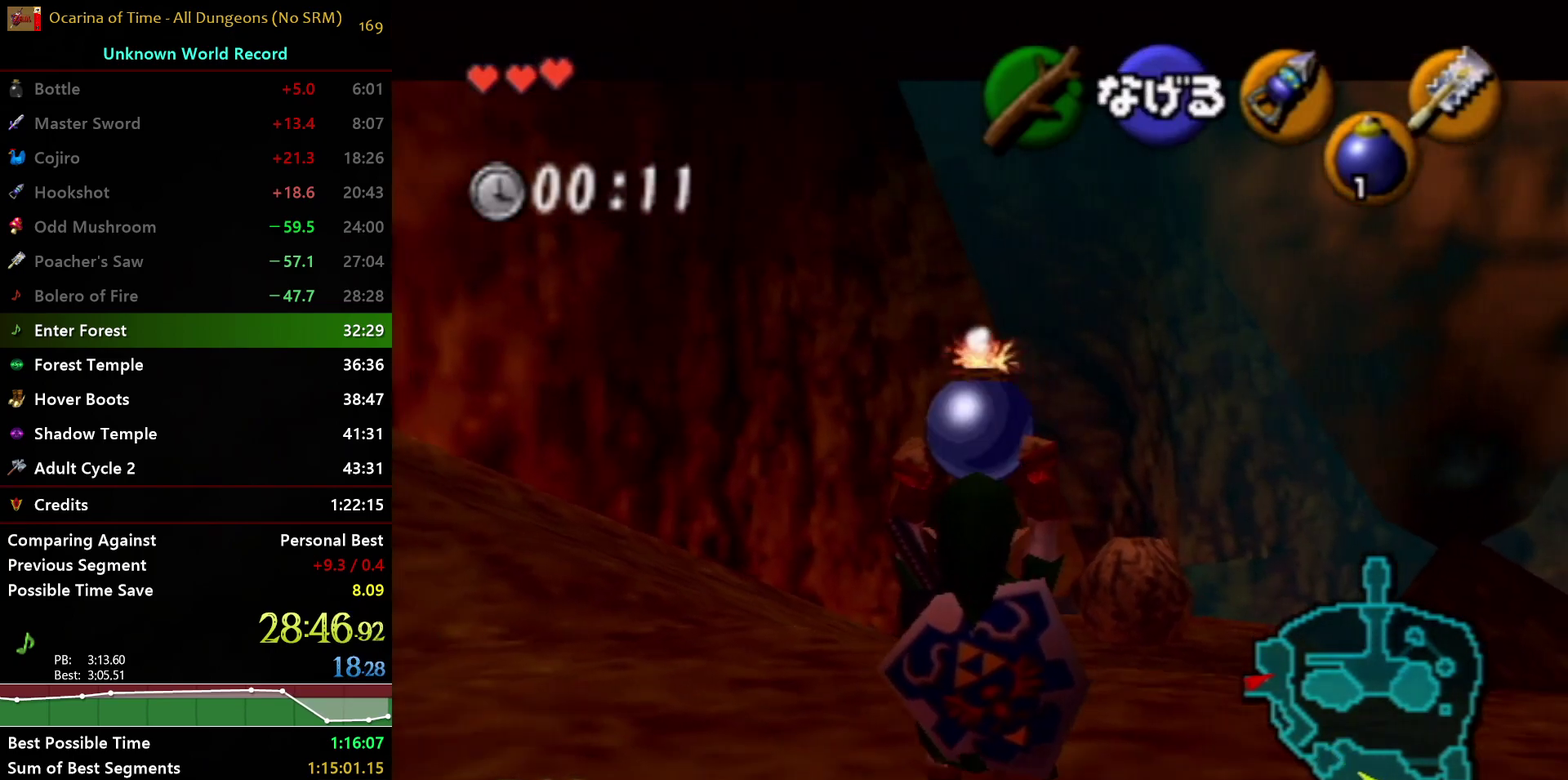
{"buttons": [], "left_stick": "down-left", "right_stick": "center", "events": [[183, "L1", "up"], [217, "left_stick", "down-left"]]}
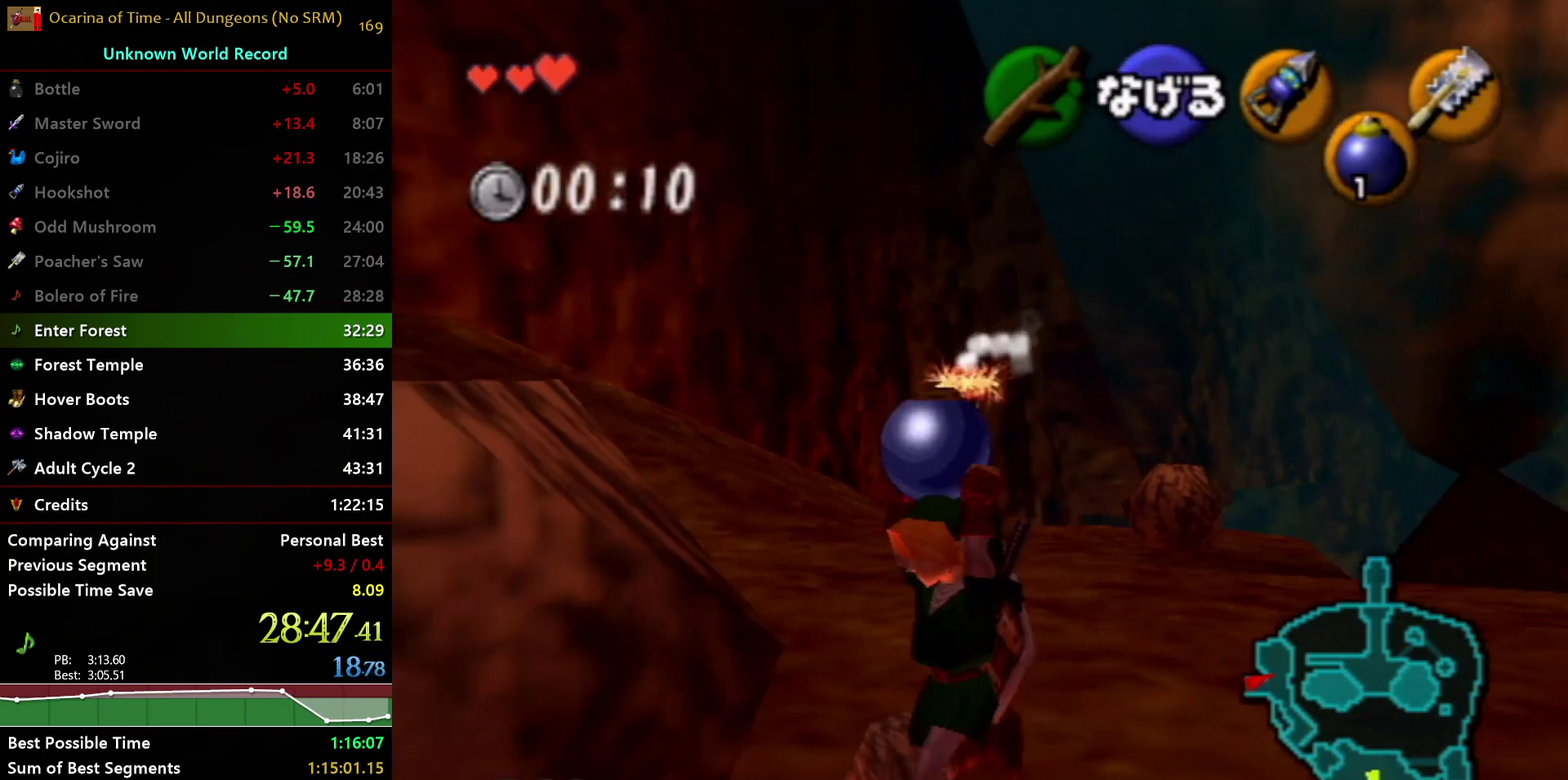
{"buttons": [], "left_stick": "center", "right_stick": "center", "events": [[50, "left_stick", "left"], [100, "START", "down"], [250, "START", "up"], [433, "left_stick", "center"]]}
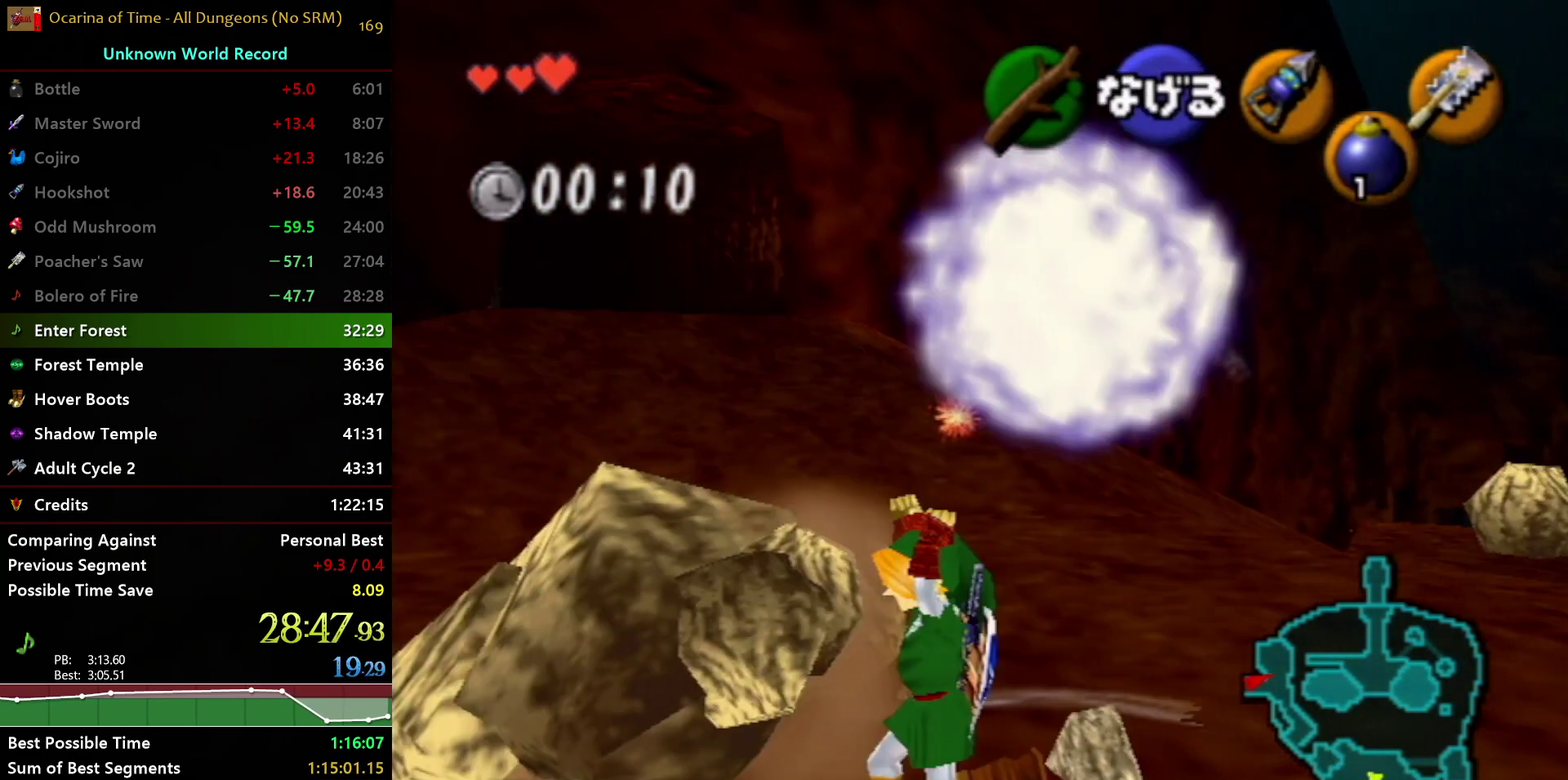
{"buttons": [], "left_stick": "center", "right_stick": "center", "events": []}
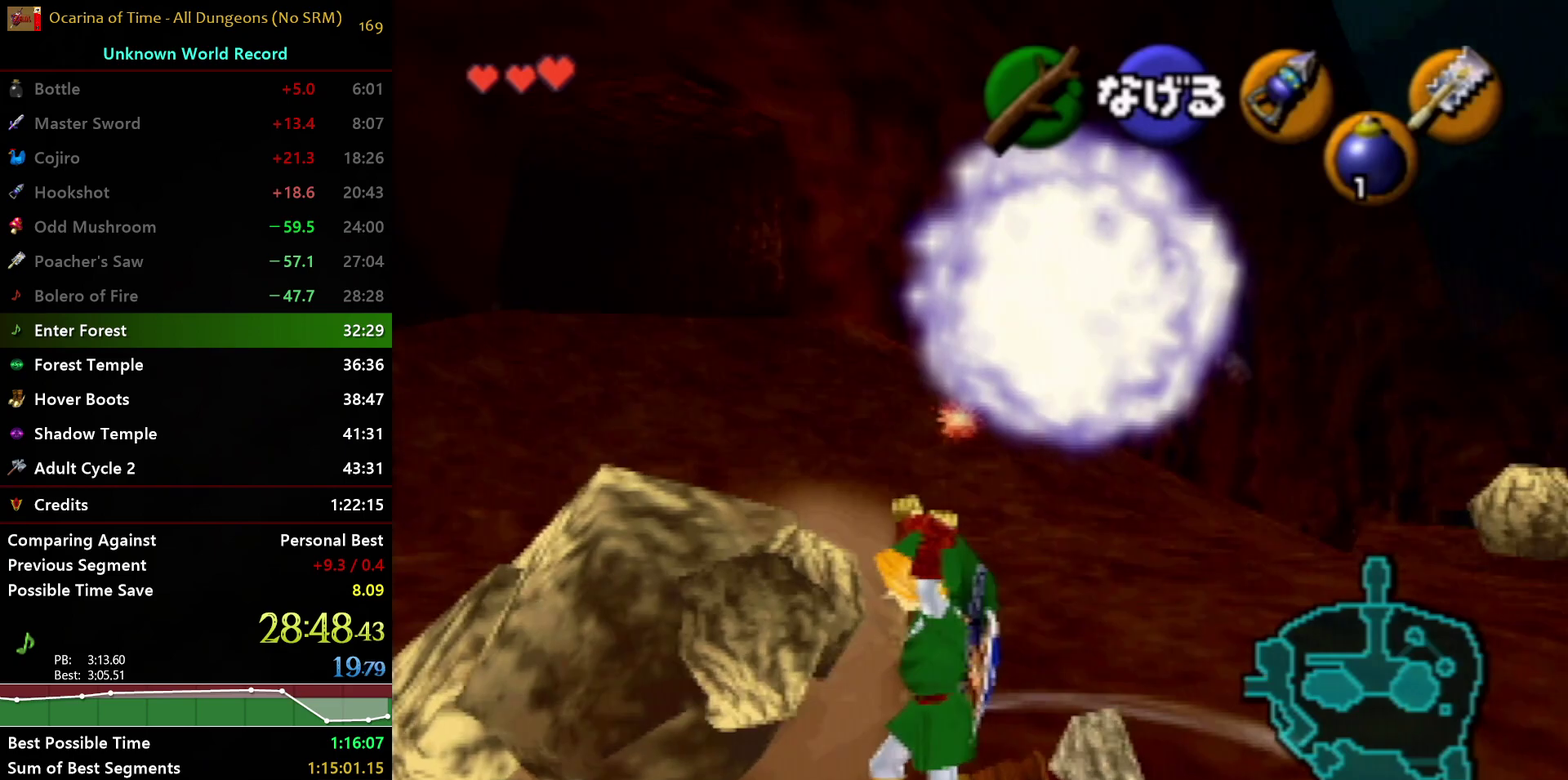
{"buttons": [], "left_stick": "center", "right_stick": "center", "events": []}
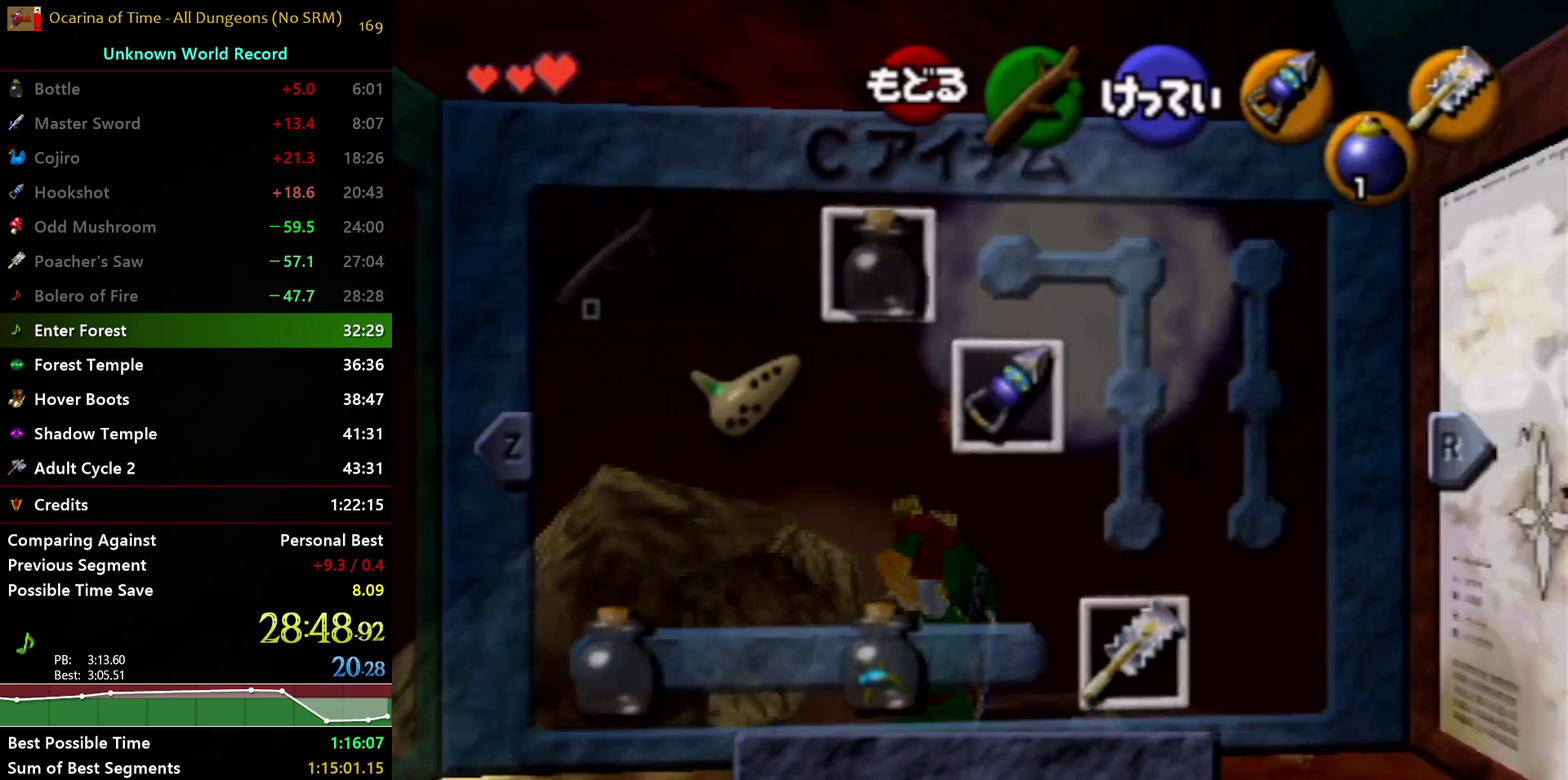
{"buttons": [], "left_stick": "center", "right_stick": "center", "events": [[17, "left_stick", "left"], [117, "left_stick", "down"], [133, "Y", "down"], [267, "left_stick", "center"], [283, "Y", "up"]]}
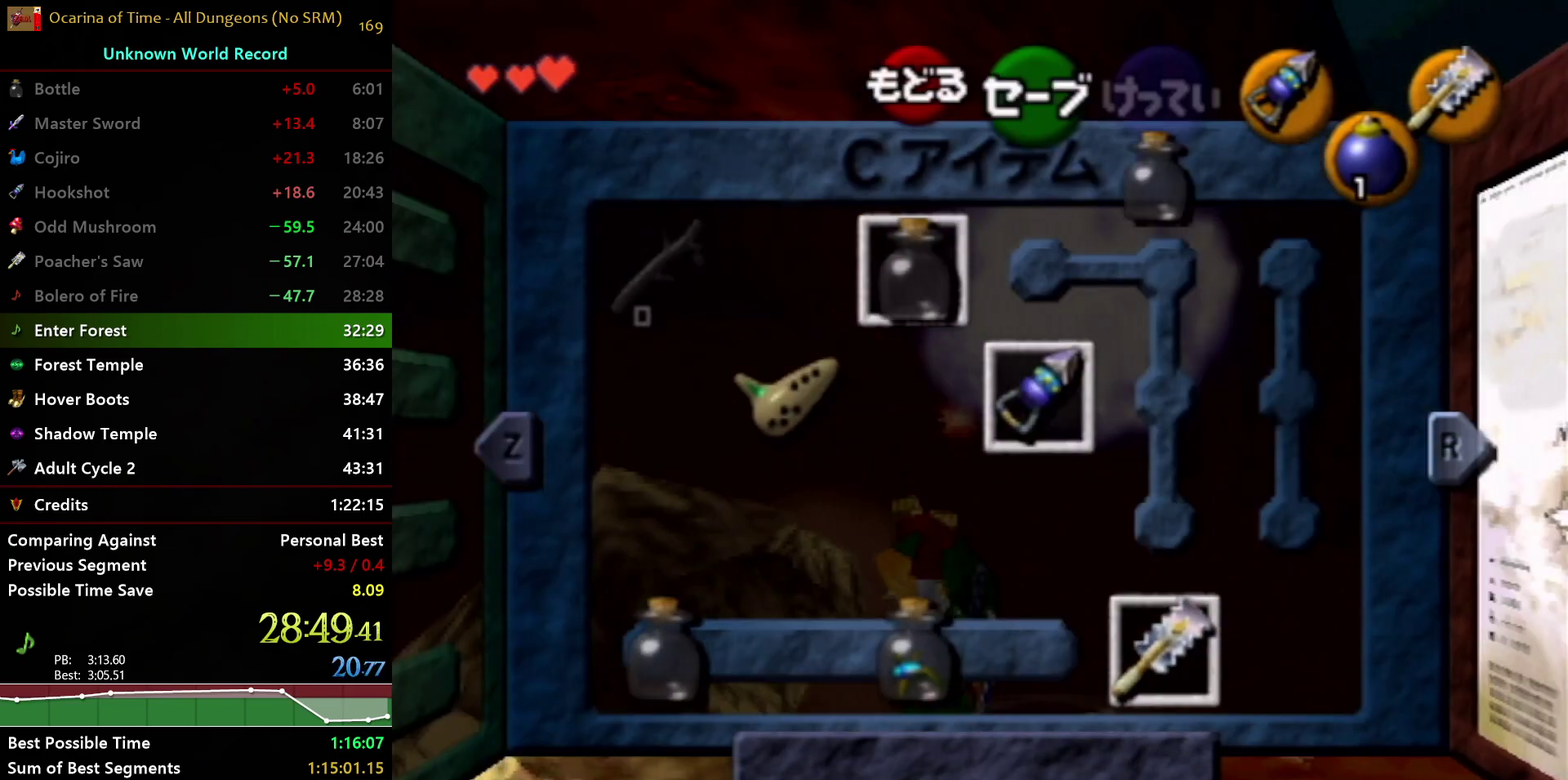
{"buttons": [], "left_stick": "up-left", "right_stick": "center", "events": [[50, "START", "down"], [183, "START", "up"], [217, "left_stick", "left"], [317, "left_stick", "up-left"]]}
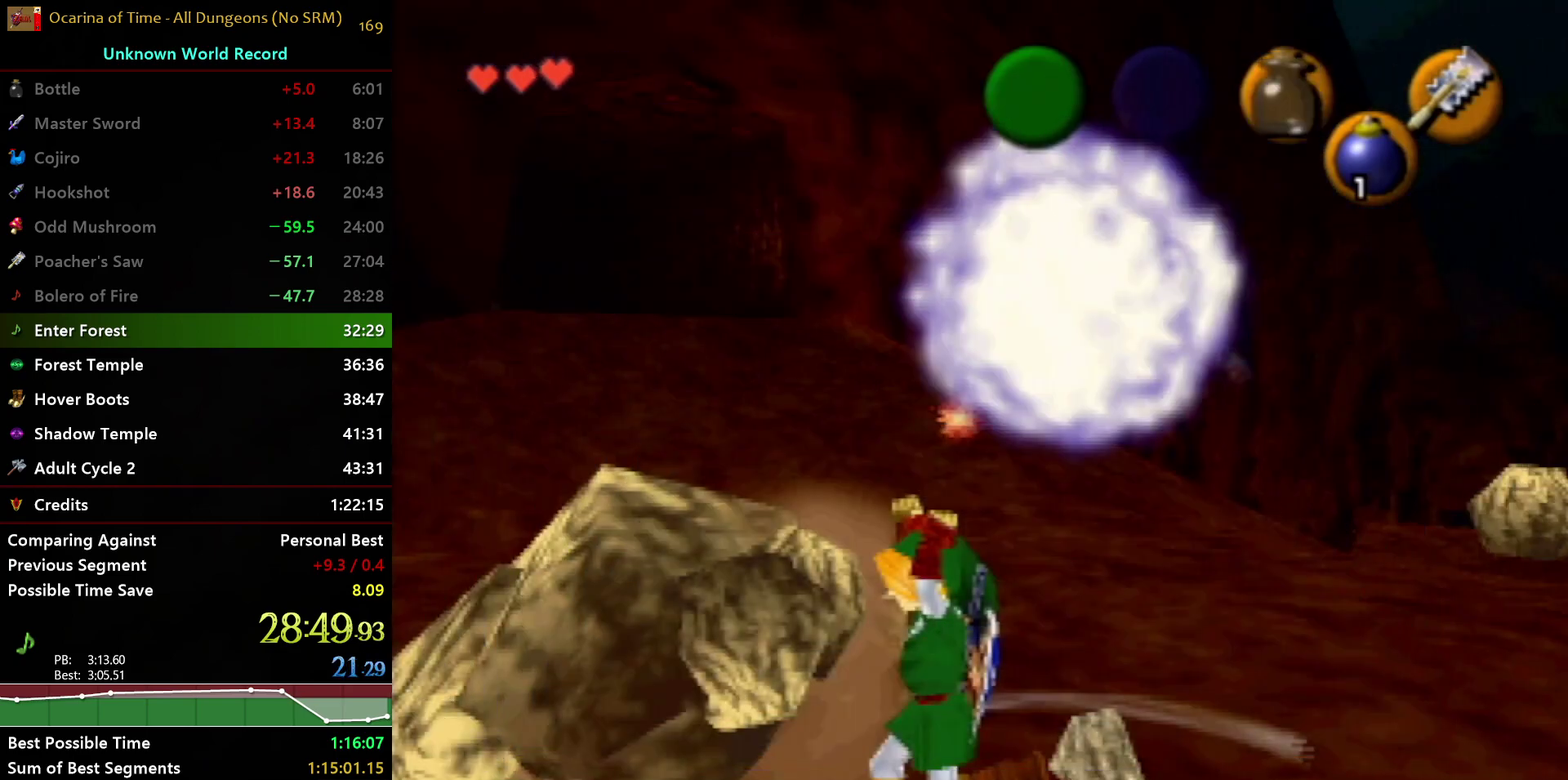
{"buttons": [], "left_stick": "center", "right_stick": "center", "events": [[333, "left_stick", "center"]]}
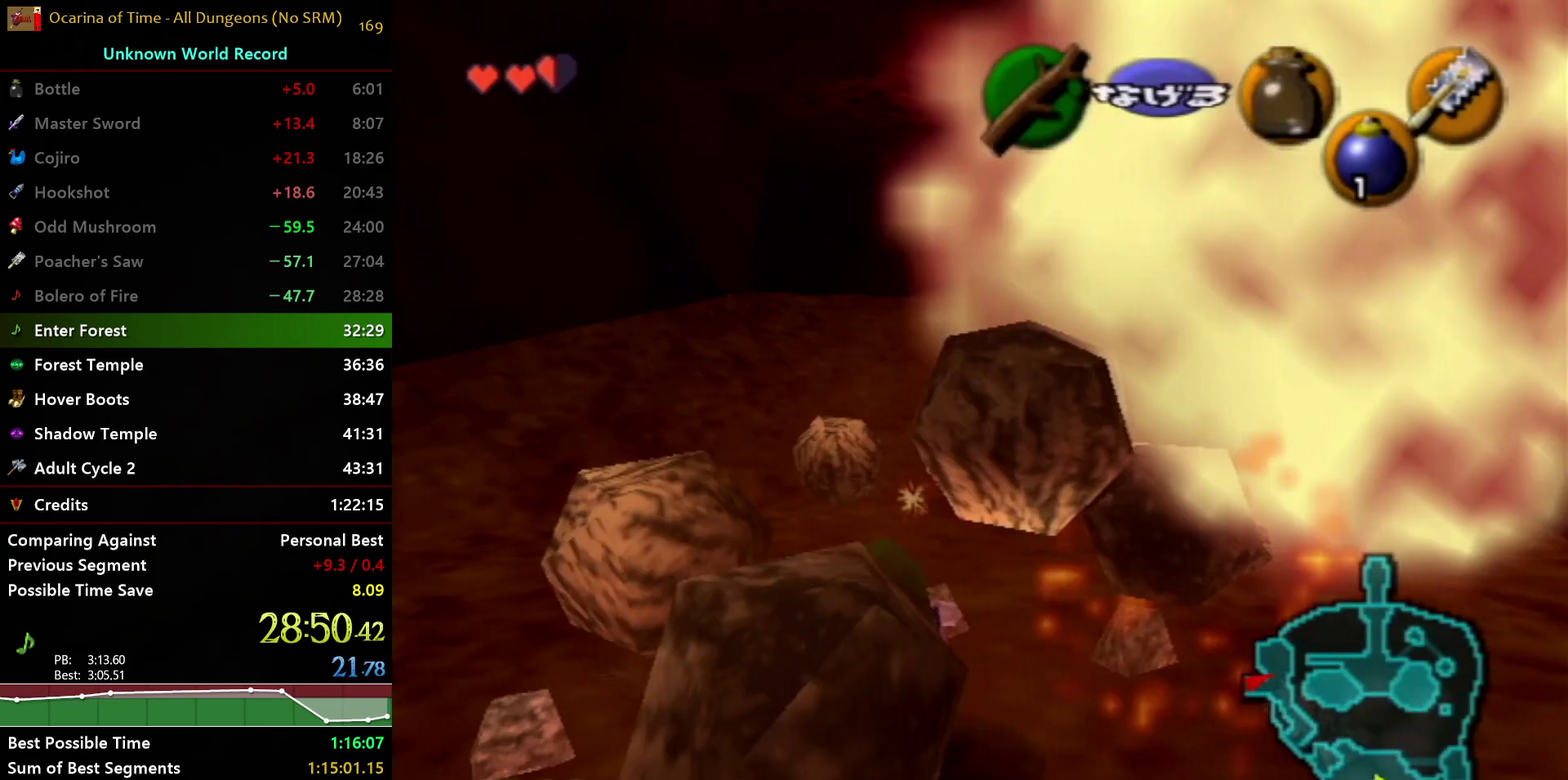
{"buttons": [], "left_stick": "center", "right_stick": "center", "events": []}
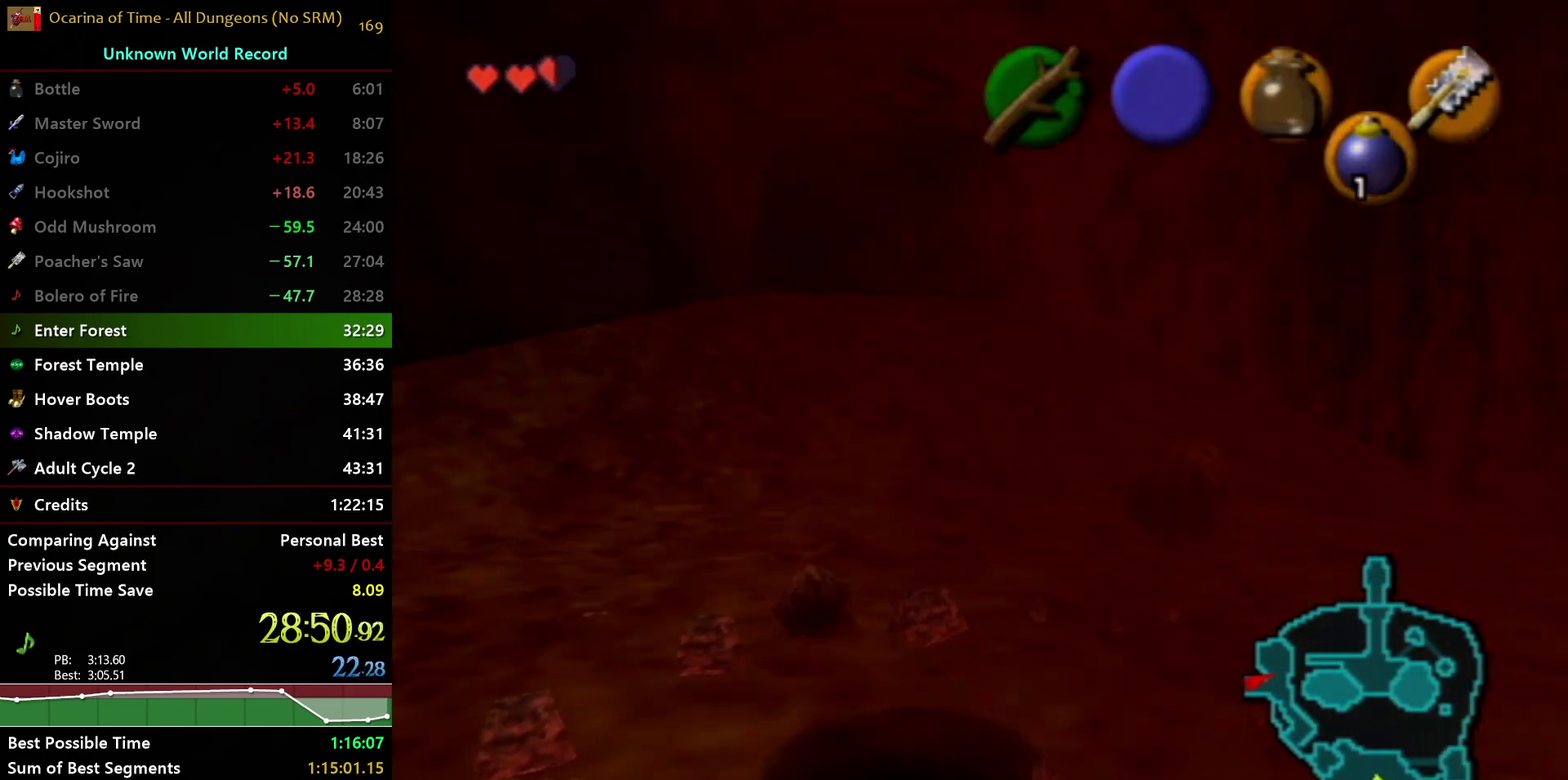
{"buttons": [], "left_stick": "center", "right_stick": "center", "events": []}
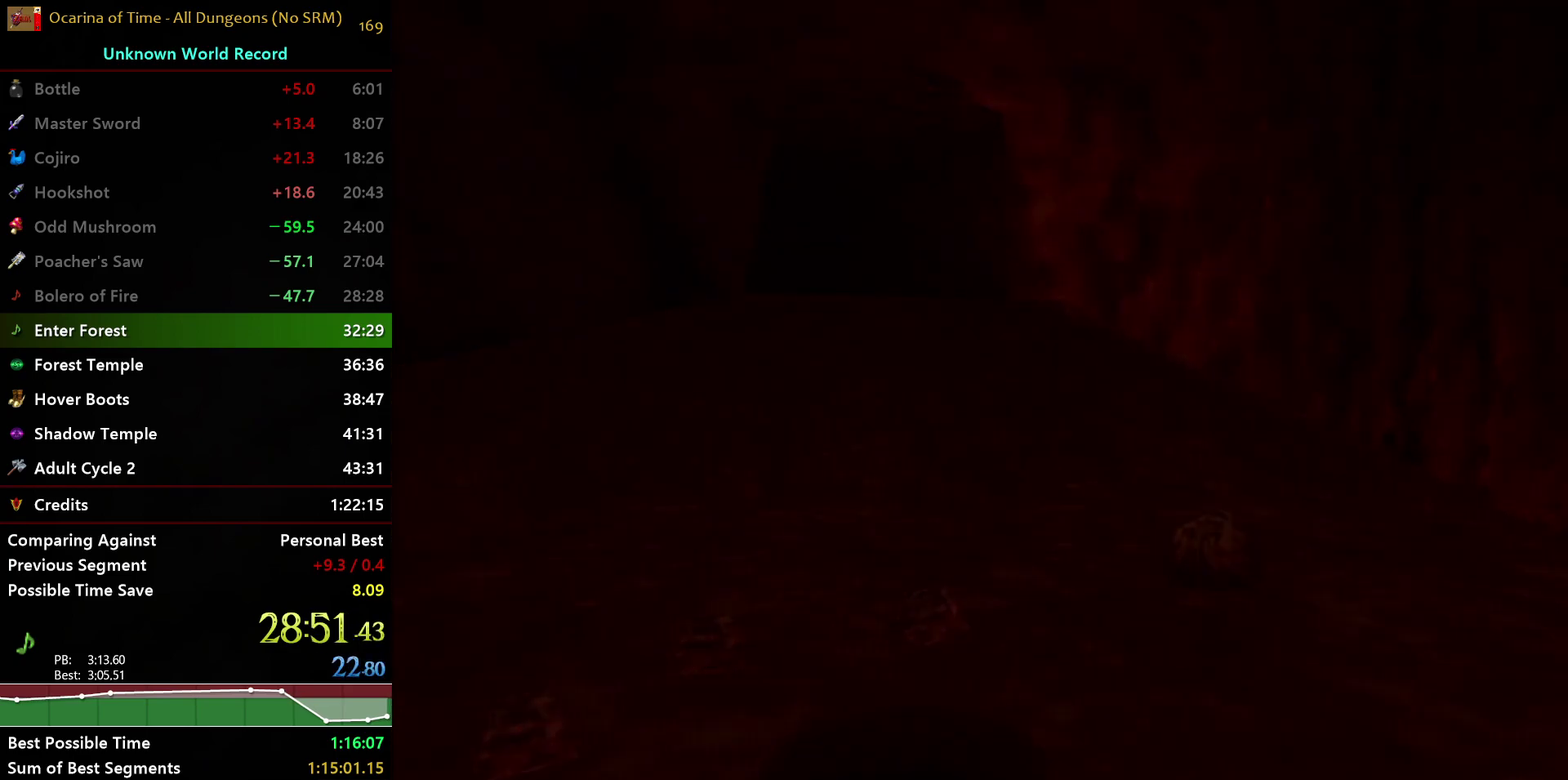
{"buttons": [], "left_stick": "center", "right_stick": "center", "events": []}
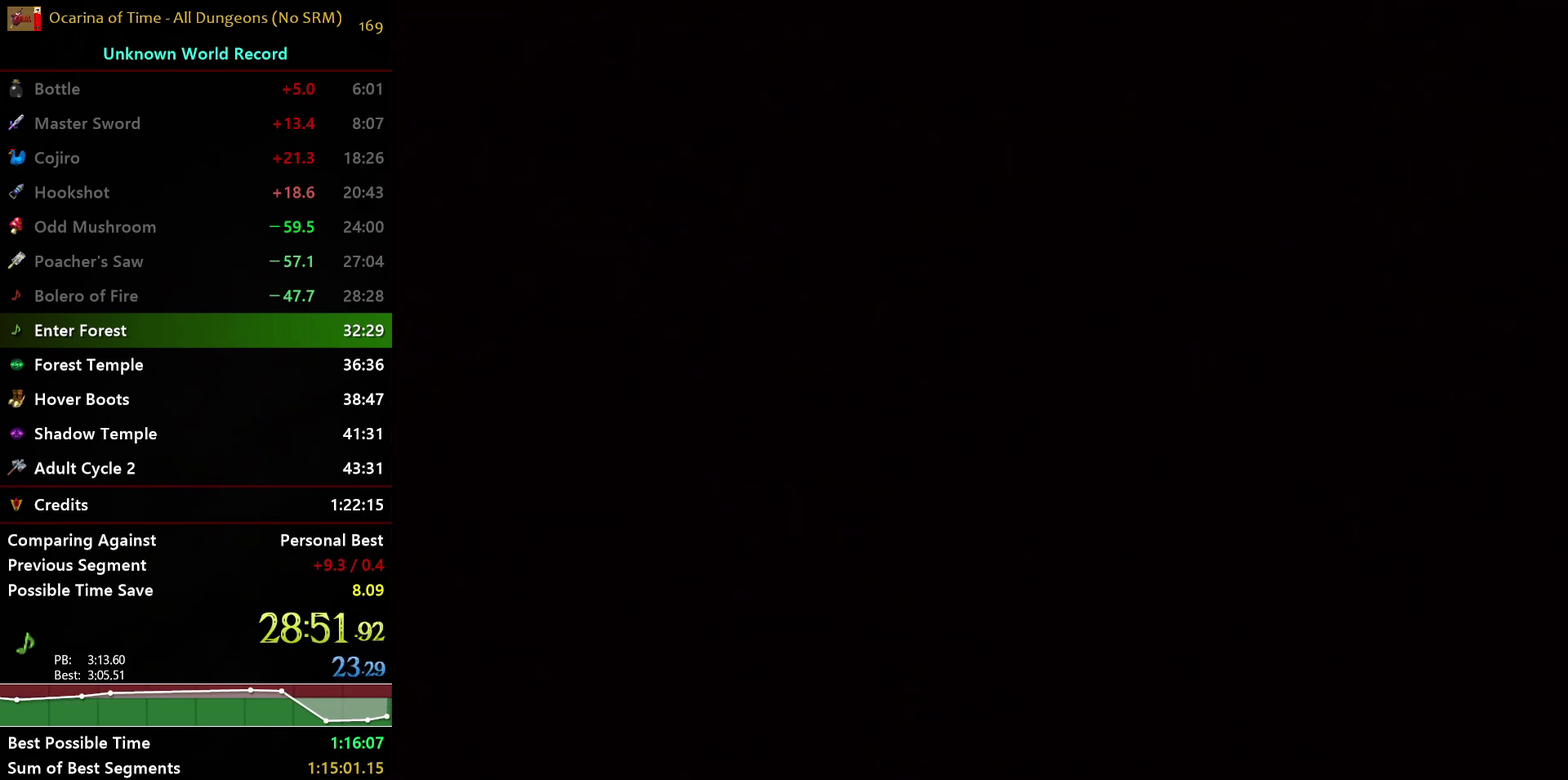
{"buttons": [], "left_stick": "up", "right_stick": "center", "events": [[67, "left_stick", "up"]]}
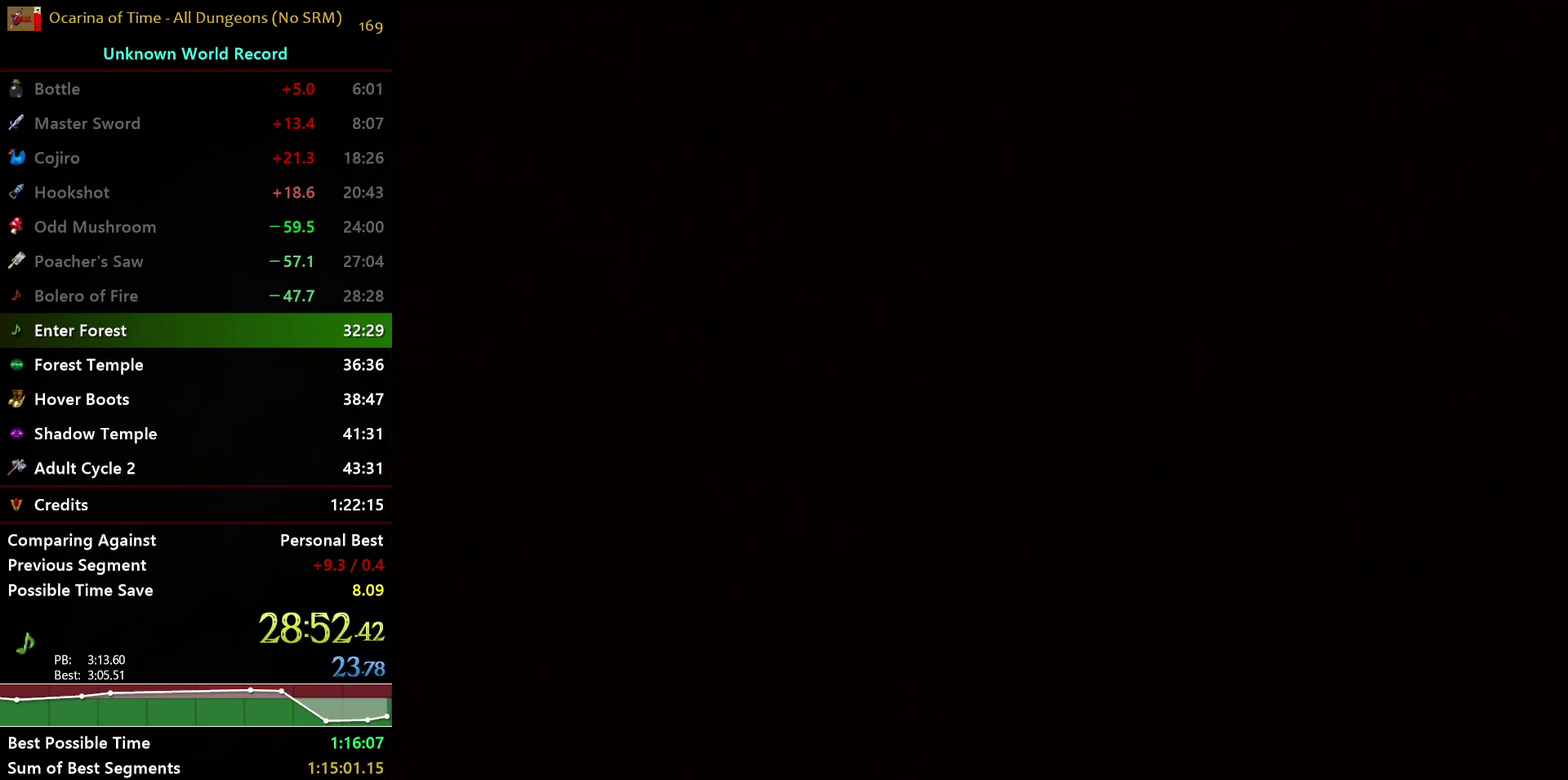
{"buttons": [], "left_stick": "up", "right_stick": "center", "events": []}
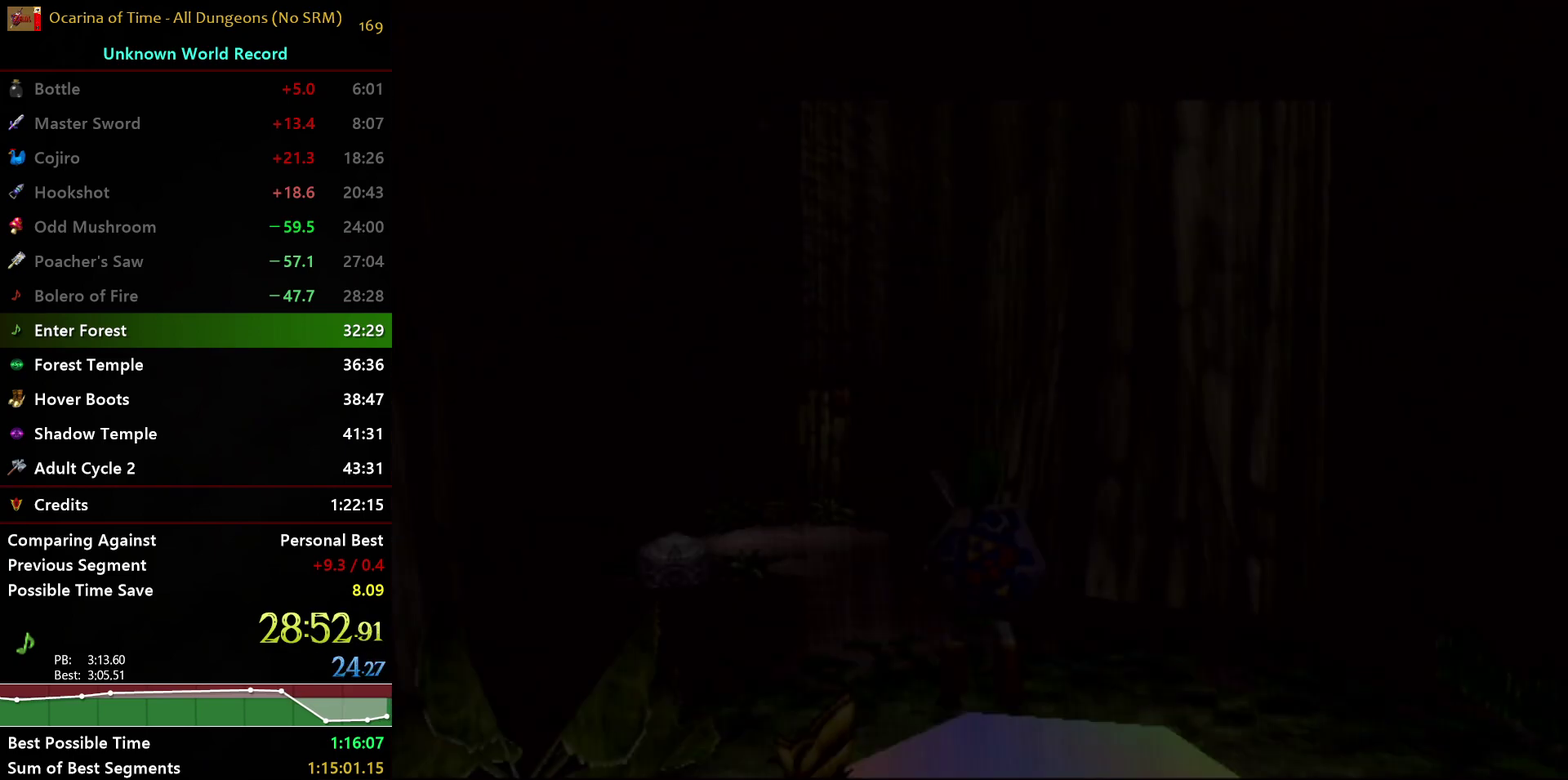
{"buttons": [], "left_stick": "up", "right_stick": "center", "events": []}
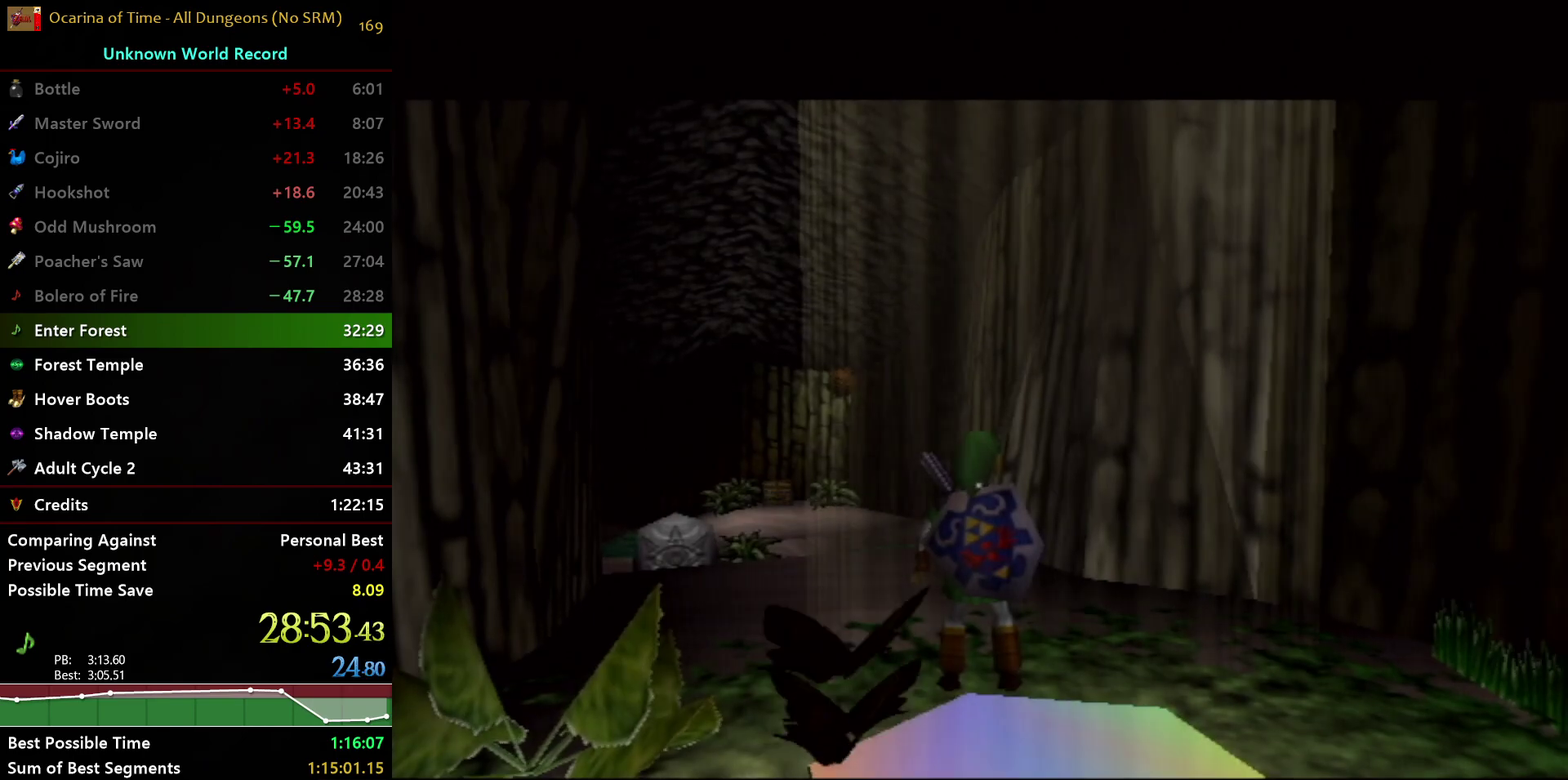
{"buttons": ["A"], "left_stick": "up", "right_stick": "center", "events": [[350, "A", "down"]]}
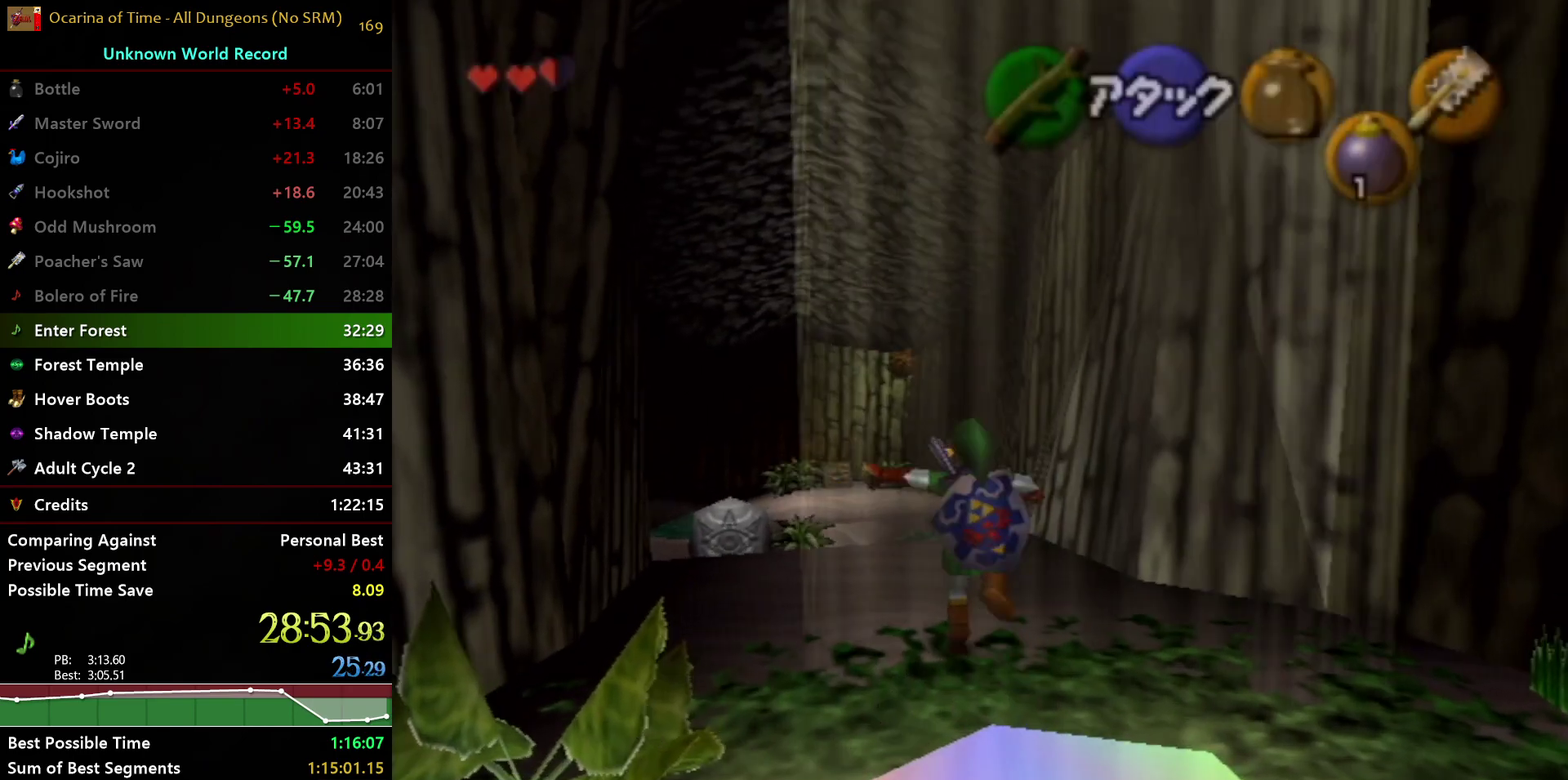
{"buttons": [], "left_stick": "up", "right_stick": "center", "events": [[83, "A", "up"]]}
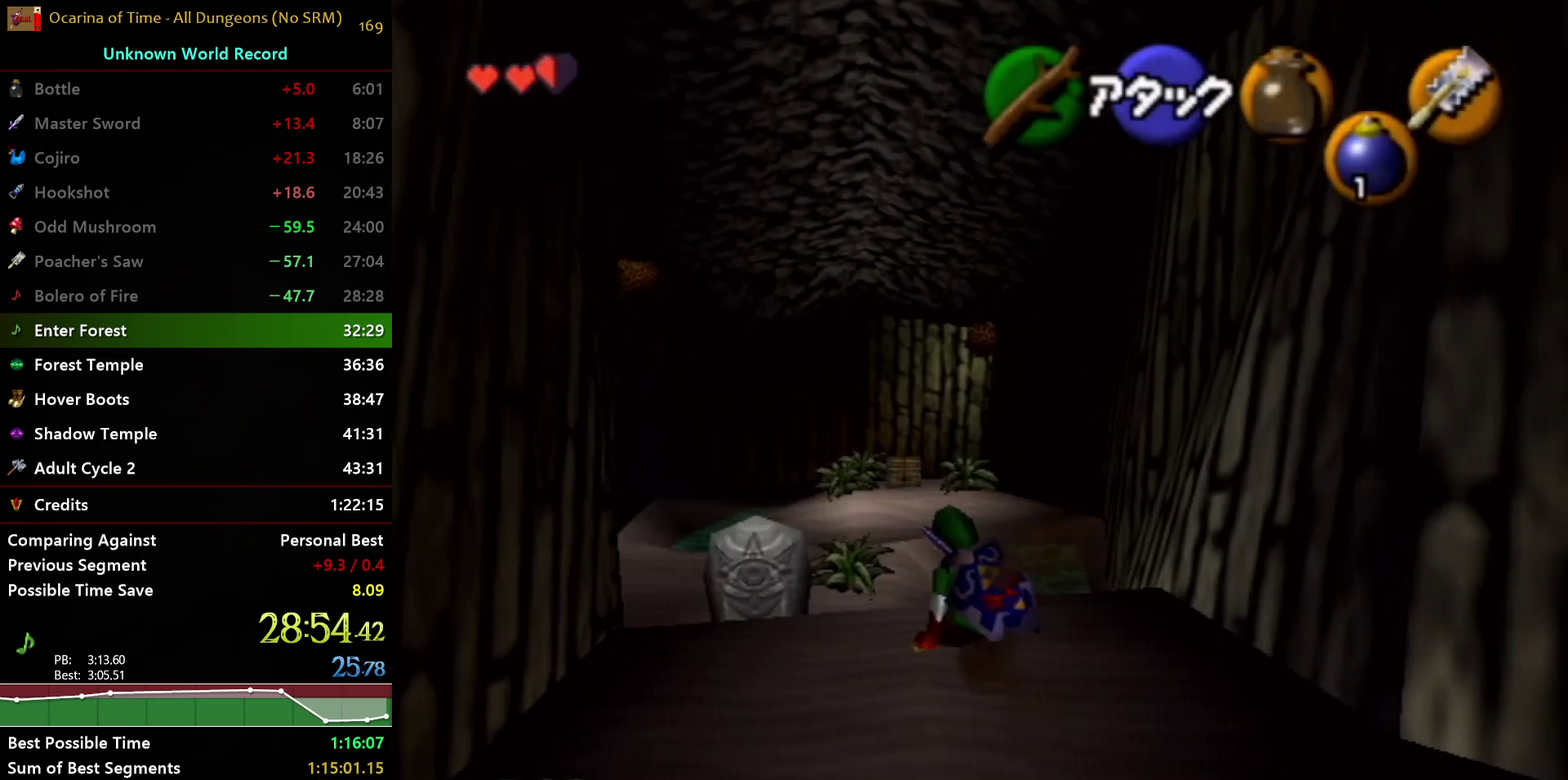
{"buttons": [], "left_stick": "up", "right_stick": "center", "events": []}
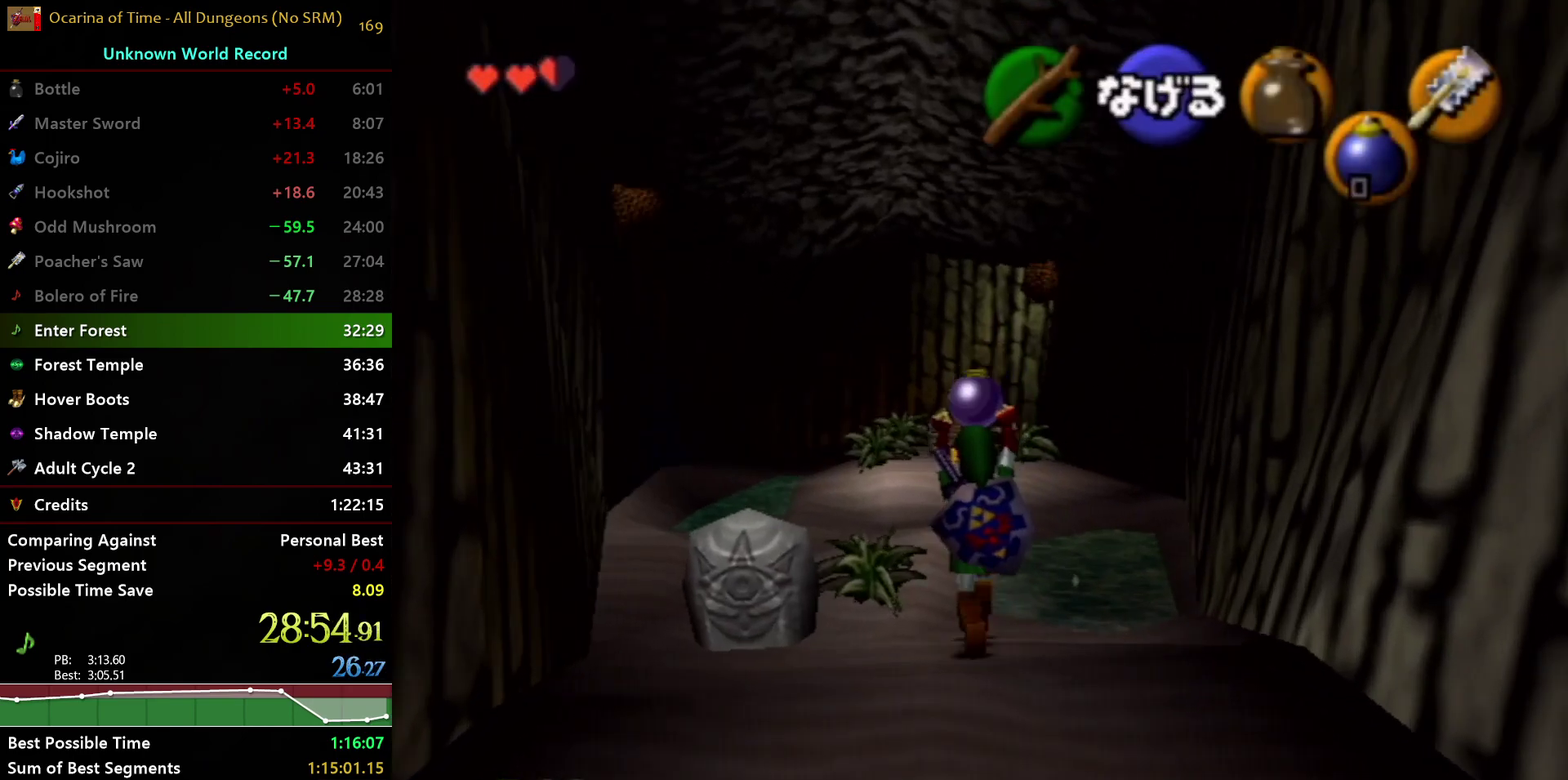
{"buttons": [], "left_stick": "up", "right_stick": "center", "events": []}
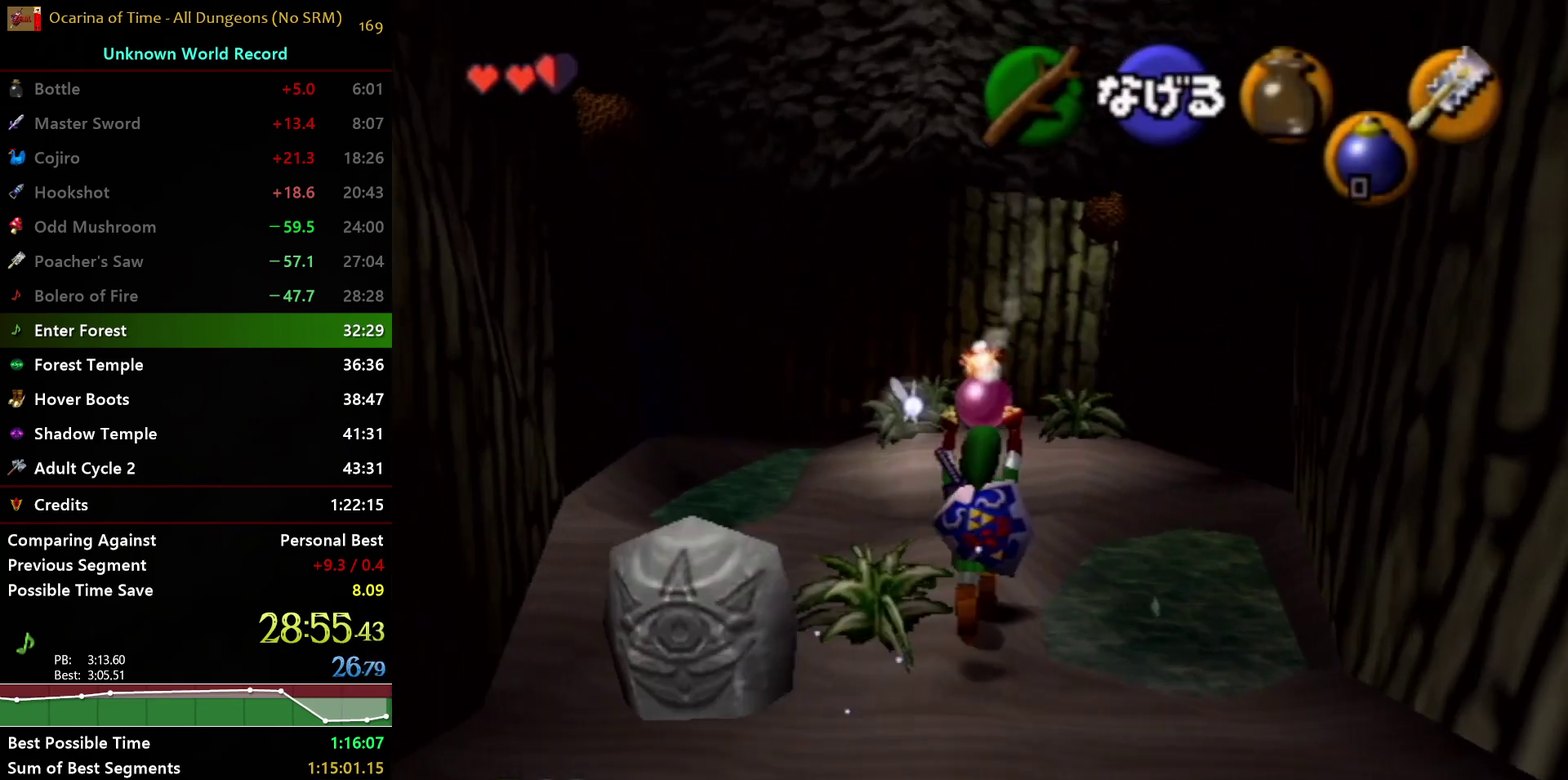
{"buttons": [], "left_stick": "up", "right_stick": "center", "events": []}
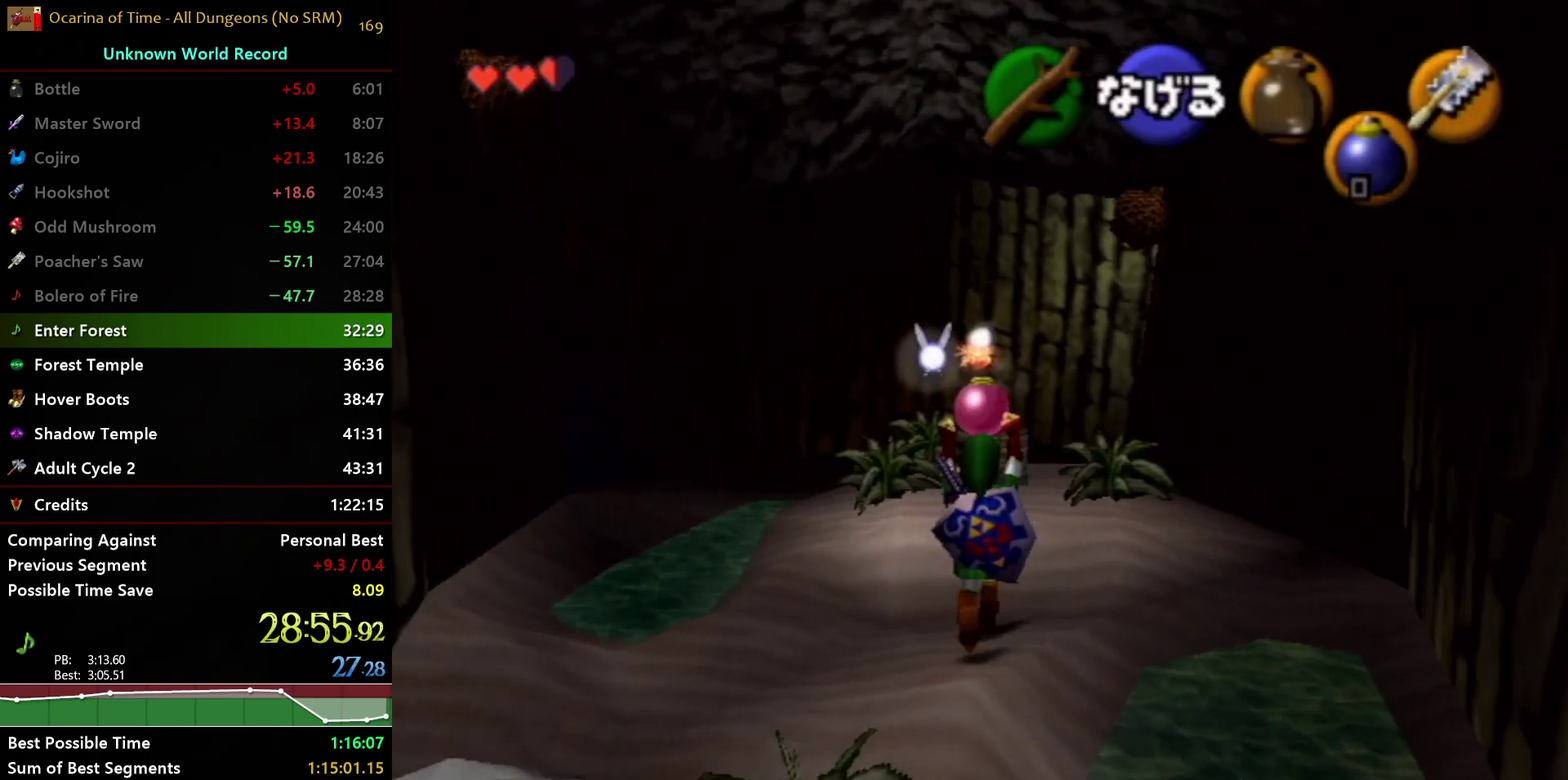
{"buttons": ["A", "L1", "R1"], "left_stick": "up", "right_stick": "center", "events": [[400, "L1", "down"], [450, "R1", "down"], [483, "A", "down"]]}
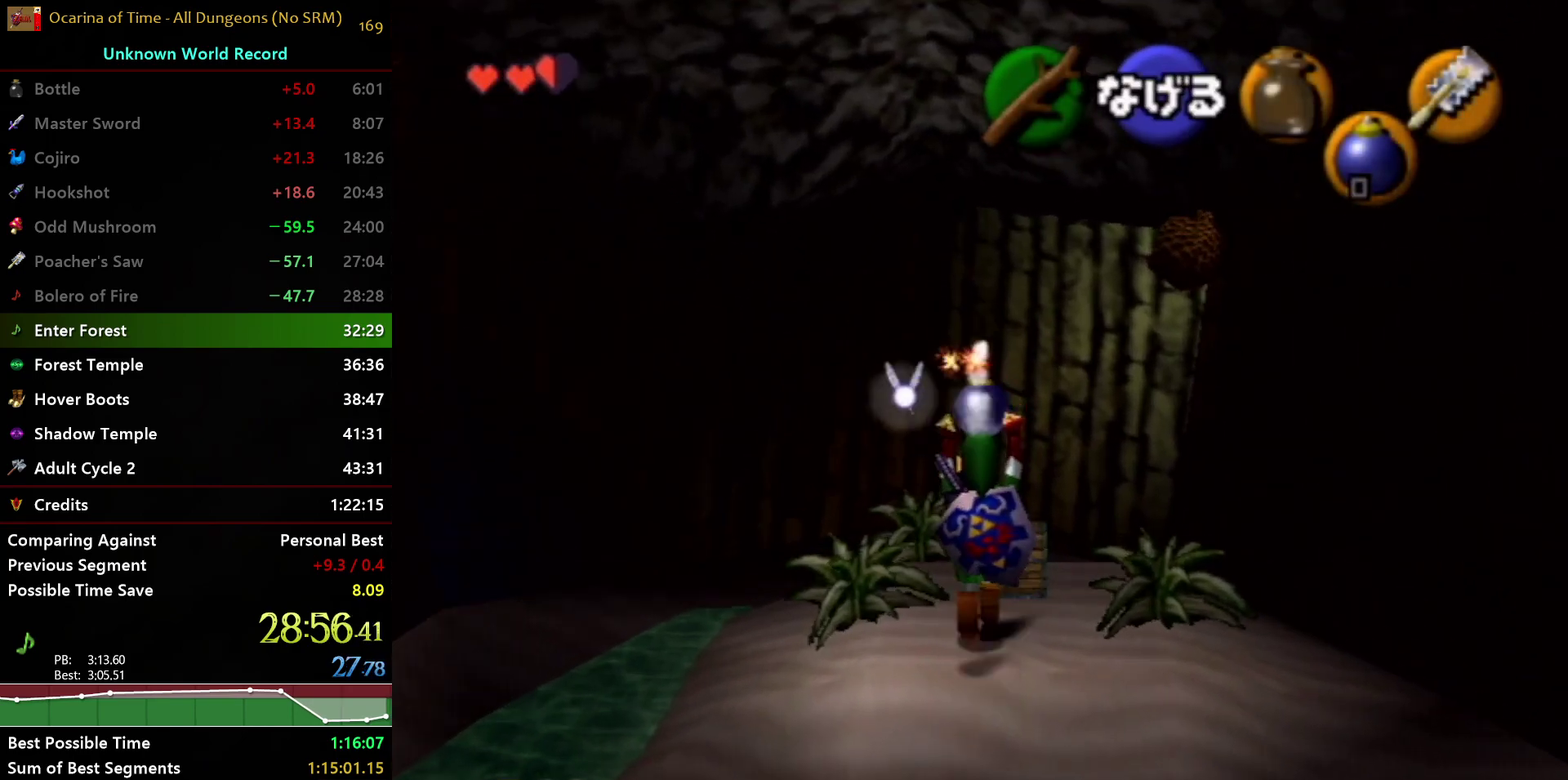
{"buttons": [], "left_stick": "center", "right_stick": "center", "events": [[67, "R1", "up"], [133, "A", "up"], [133, "L1", "up"], [133, "left_stick", "center"]]}
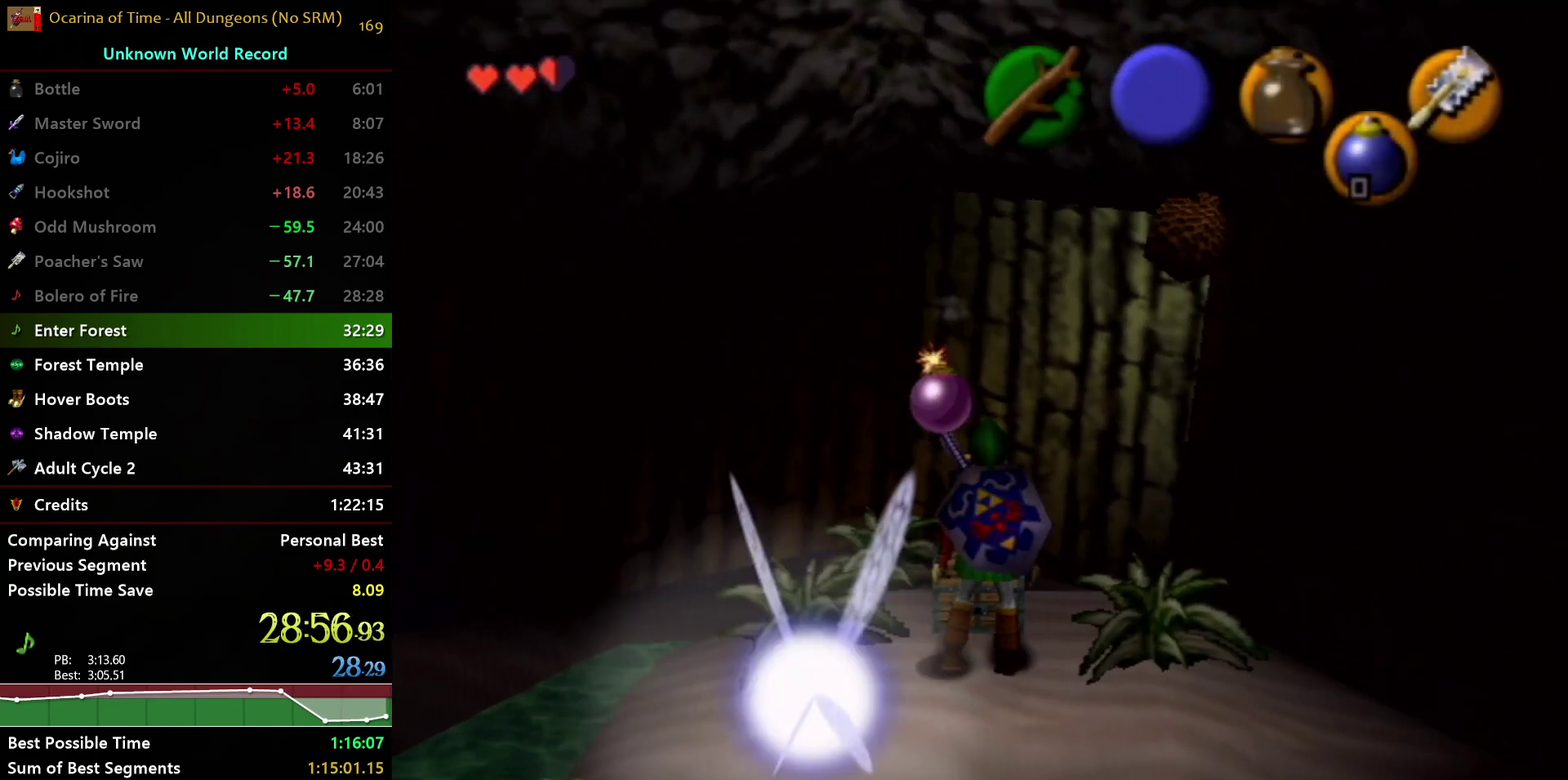
{"buttons": [], "left_stick": "center", "right_stick": "center", "events": []}